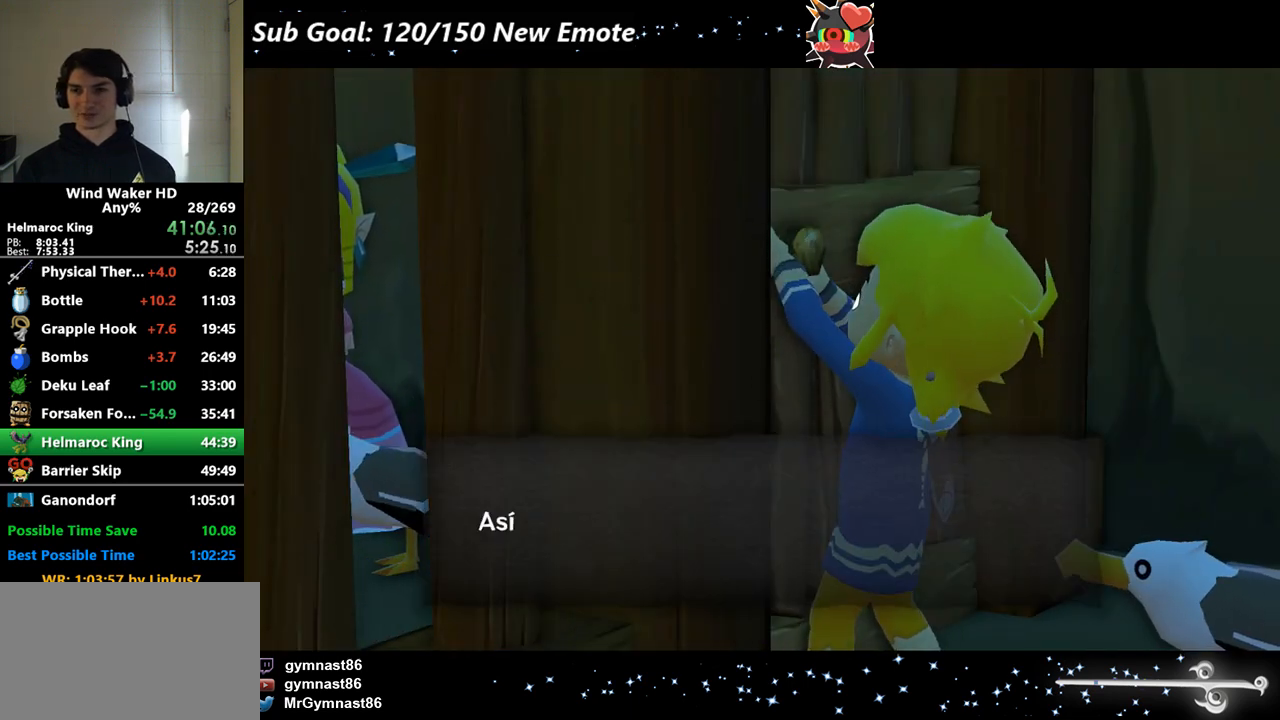
Gameplay with a controller (Nintendo layout); each line is a JSON object with the inputs held at the frame after it. "events" lists button and stick changes between this image and that frame as [ms after this image, input, new state], when the widget could be followed in between. Not read: L3 R3.
{"buttons": ["A"], "left_stick": "center", "right_stick": "center", "events": [[67, "A", "up"], [100, "B", "down"], [133, "A", "down"], [133, "B", "up"], [200, "A", "up"], [233, "A", "down"], [333, "A", "up"], [333, "B", "down"], [433, "B", "up"], [467, "B", "down"], [500, "A", "down"], [500, "B", "up"]]}
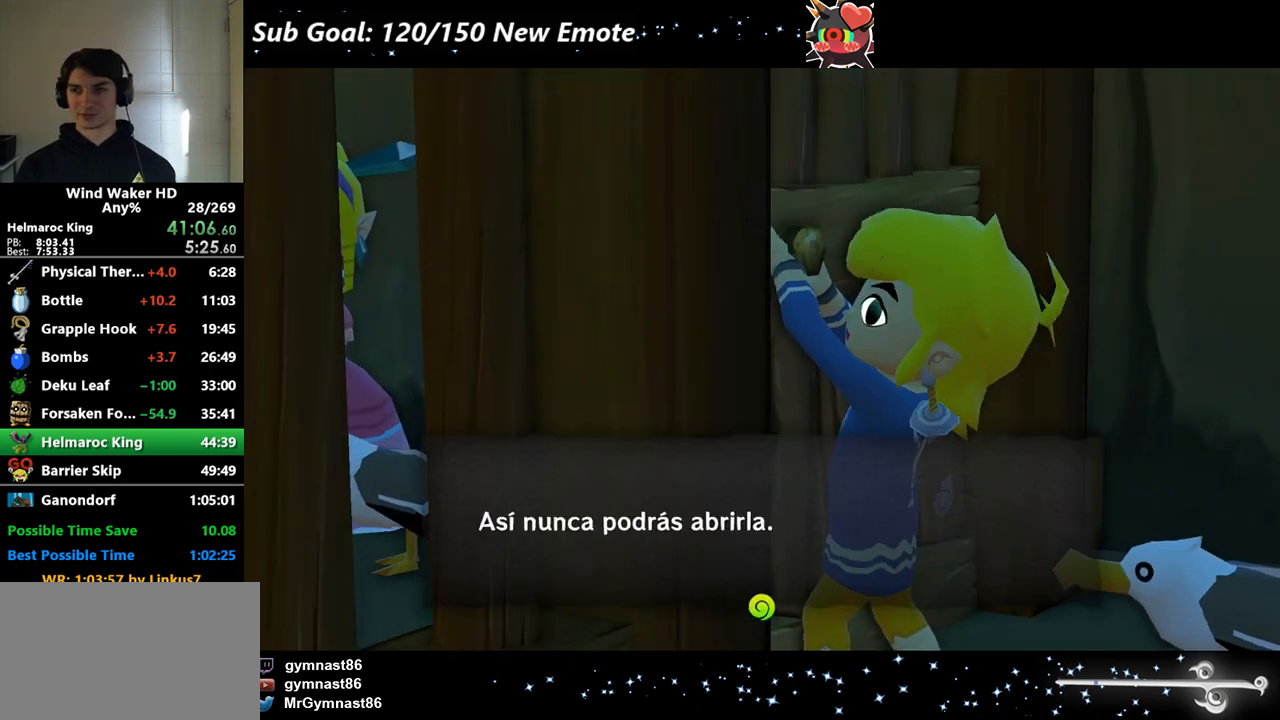
{"buttons": ["A"], "left_stick": "center", "right_stick": "center", "events": [[67, "A", "up"], [100, "B", "down"], [133, "A", "down"], [133, "B", "up"], [200, "A", "up"], [233, "B", "down"], [333, "A", "down"], [333, "B", "up"], [400, "A", "up"], [400, "B", "down"], [433, "A", "down"], [433, "B", "up"]]}
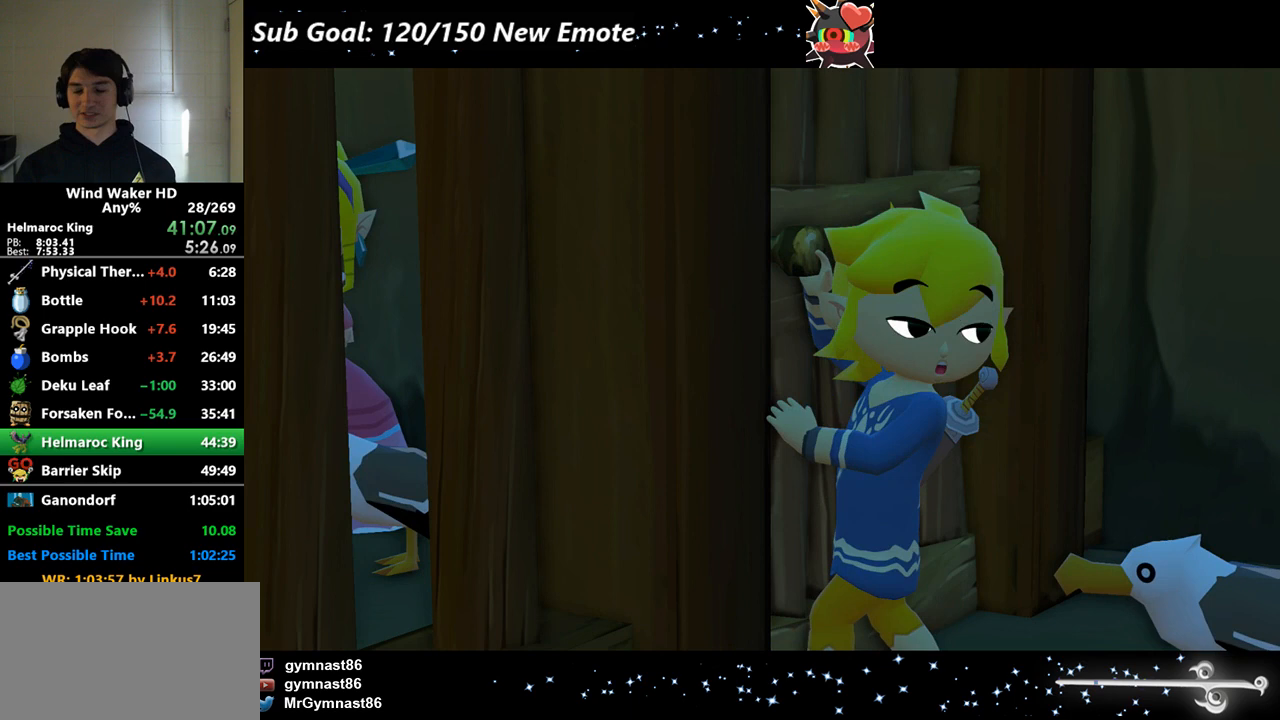
{"buttons": [], "left_stick": "center", "right_stick": "center", "events": [[33, "A", "up"], [33, "B", "down"], [67, "A", "down"], [67, "B", "up"], [133, "A", "up"], [167, "B", "down"], [200, "A", "down"], [200, "B", "up"], [267, "A", "up"], [300, "B", "down"], [333, "A", "down"], [333, "B", "up"], [400, "A", "up"], [400, "B", "down"], [467, "B", "up"]]}
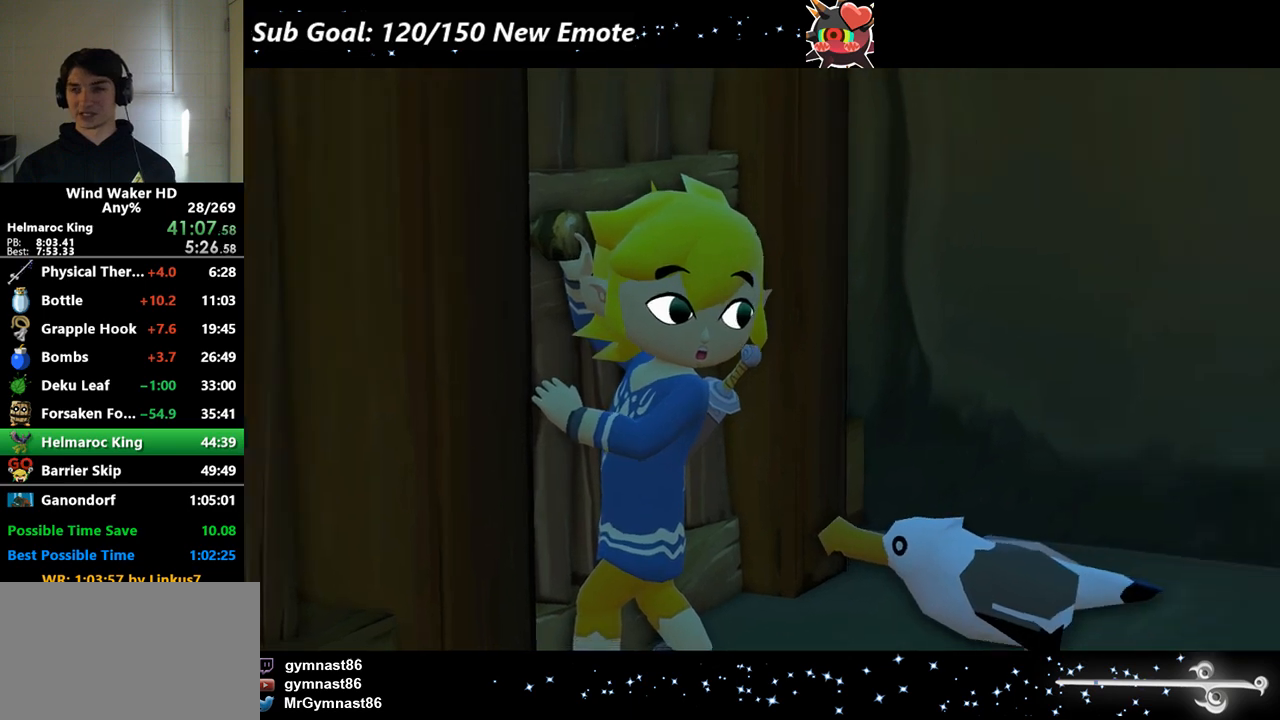
{"buttons": [], "left_stick": "center", "right_stick": "center", "events": [[33, "B", "down"], [67, "A", "down"], [100, "A", "up"], [100, "B", "up"], [167, "B", "down"], [200, "A", "down"], [233, "A", "up"], [233, "B", "up"], [300, "B", "down"], [467, "B", "up"]]}
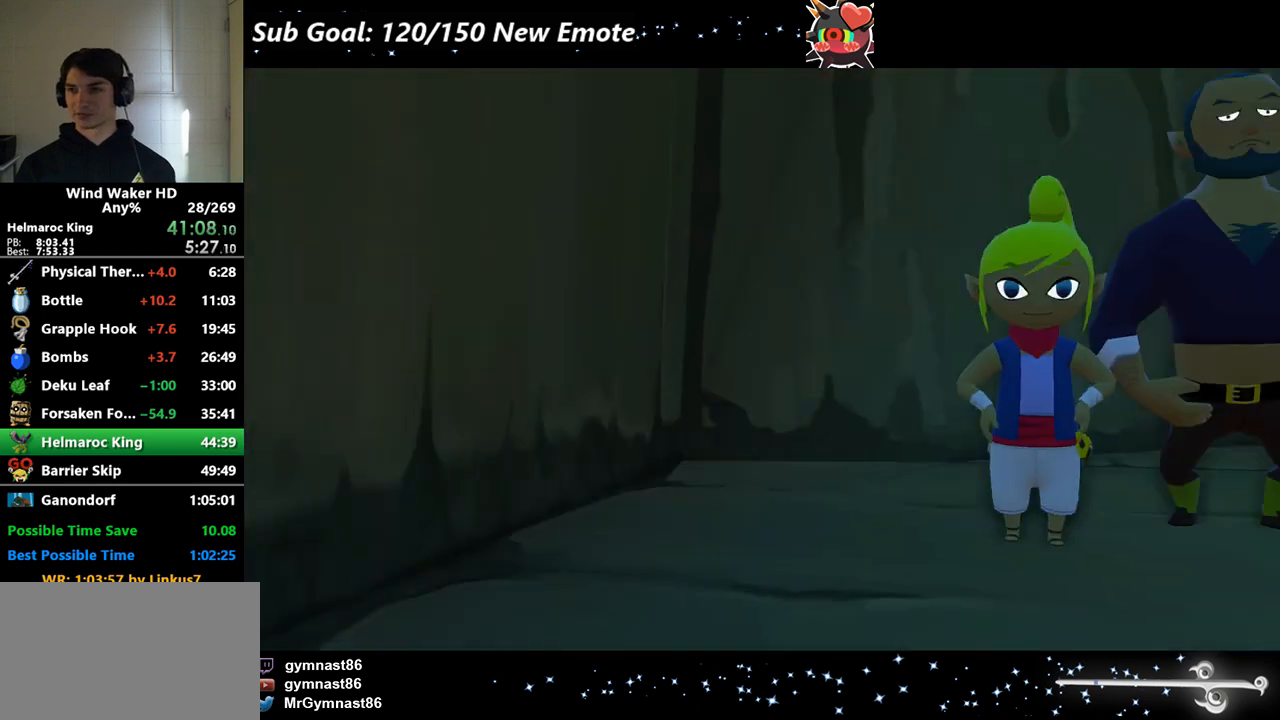
{"buttons": [], "left_stick": "center", "right_stick": "center"}
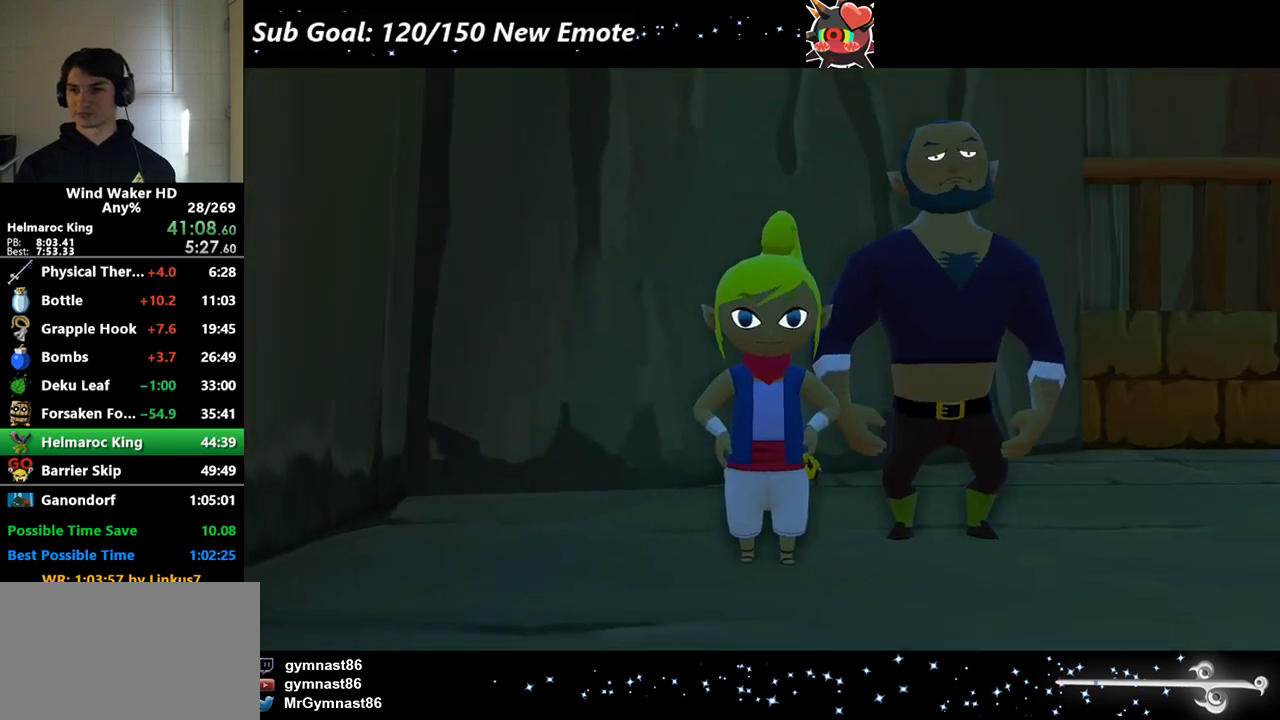
{"buttons": [], "left_stick": "center", "right_stick": "center"}
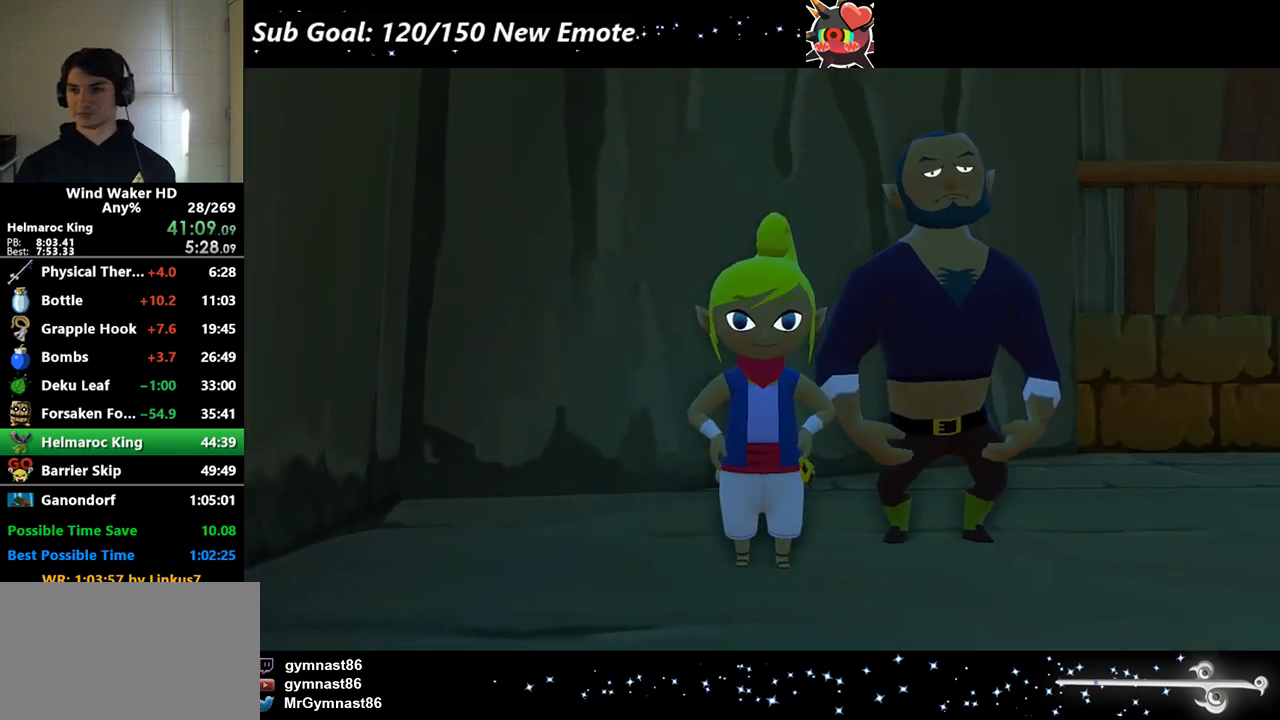
{"buttons": [], "left_stick": "center", "right_stick": "center"}
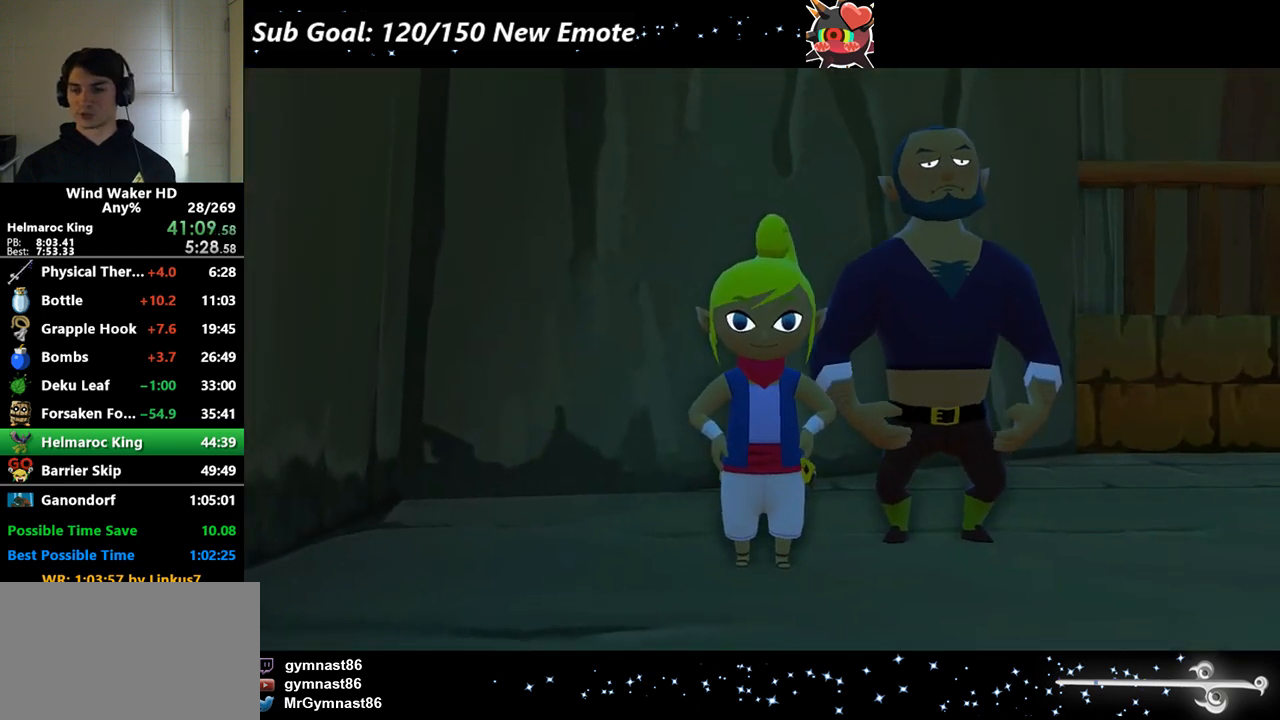
{"buttons": [], "left_stick": "center", "right_stick": "center"}
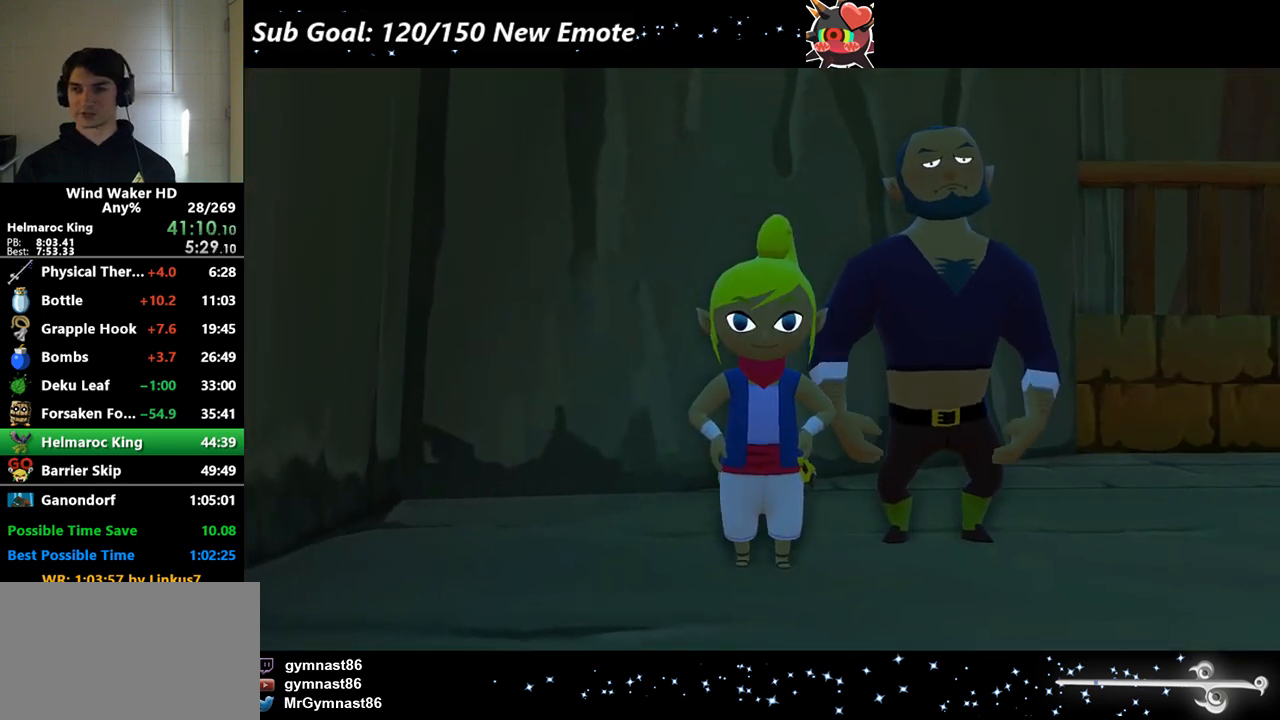
{"buttons": [], "left_stick": "center", "right_stick": "center"}
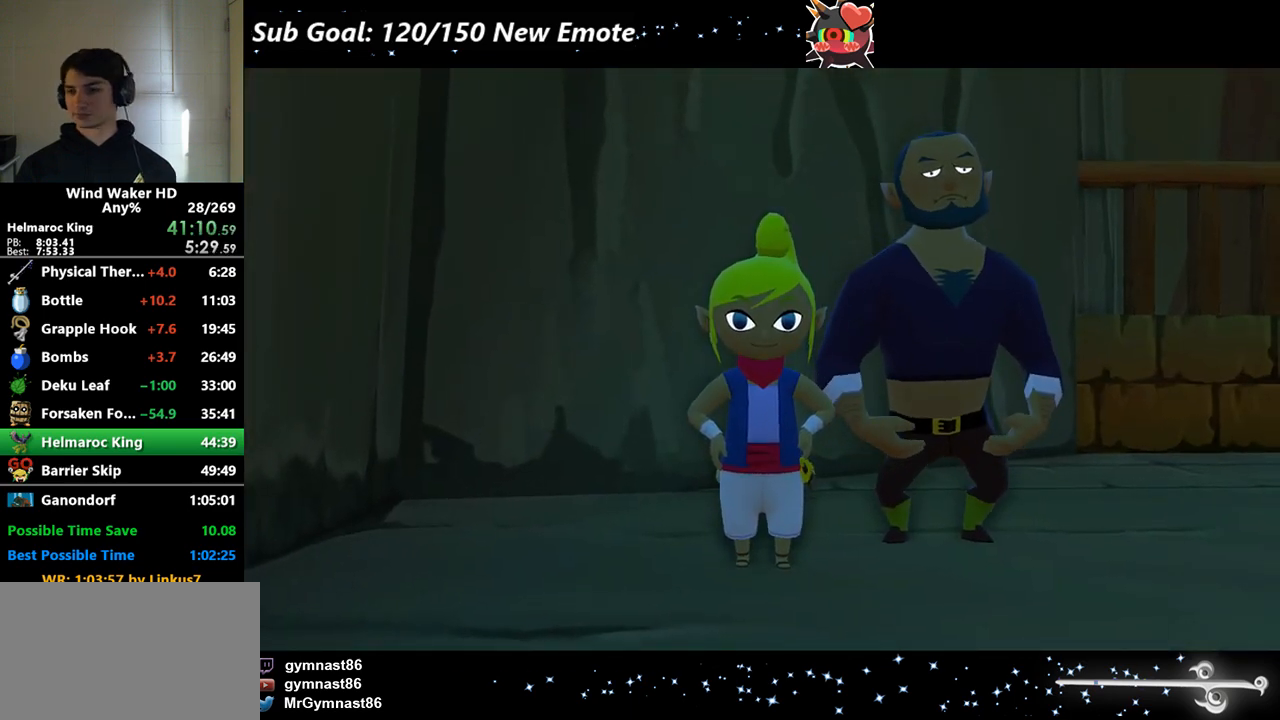
{"buttons": [], "left_stick": "center", "right_stick": "center"}
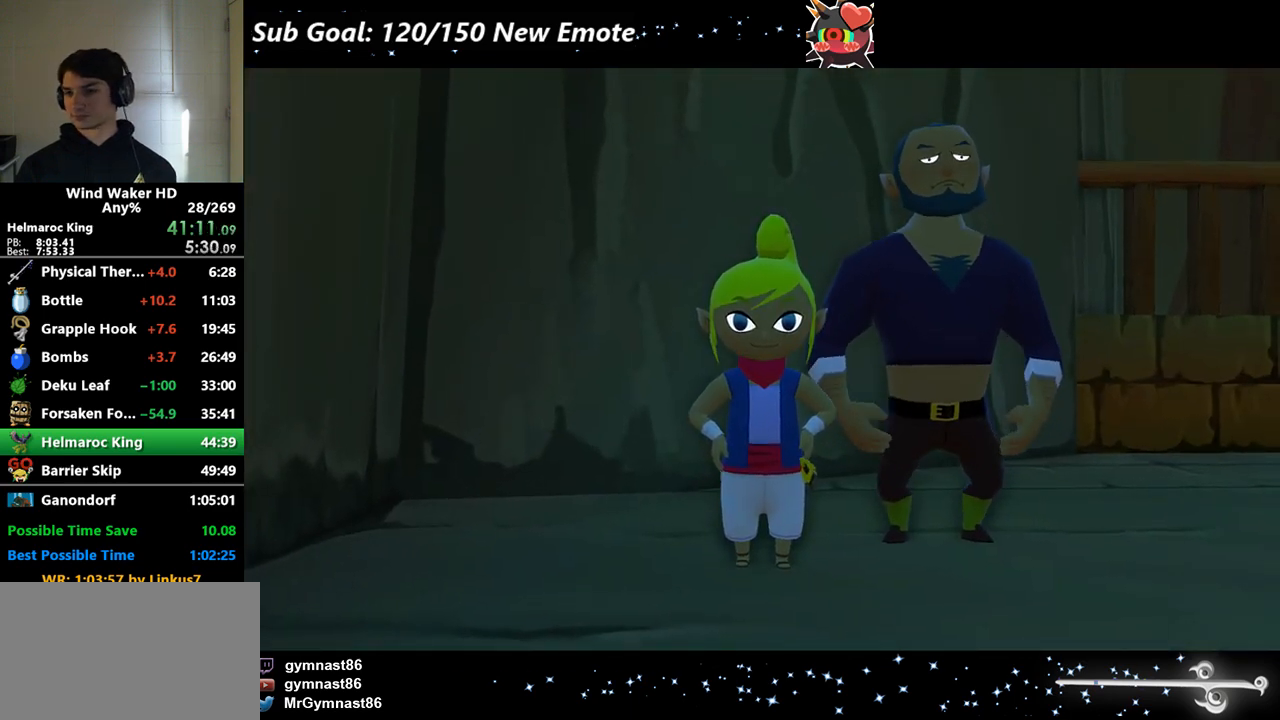
{"buttons": [], "left_stick": "center", "right_stick": "center"}
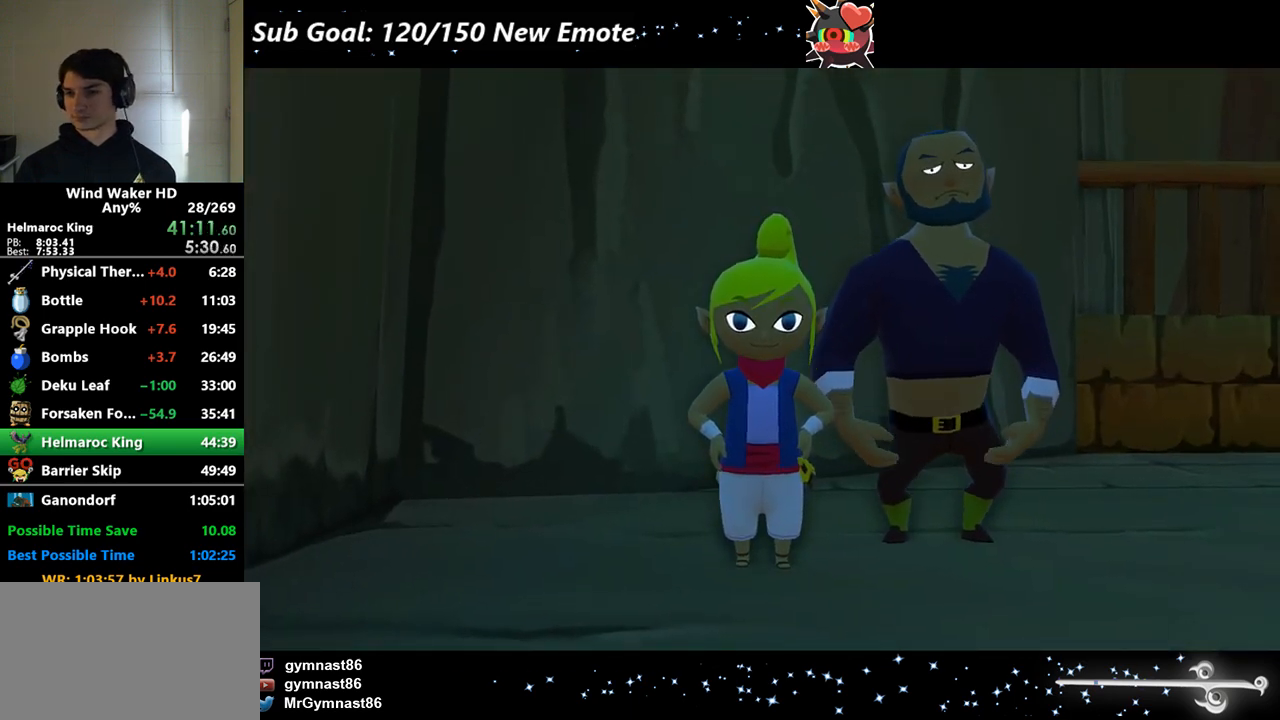
{"buttons": [], "left_stick": "center", "right_stick": "center"}
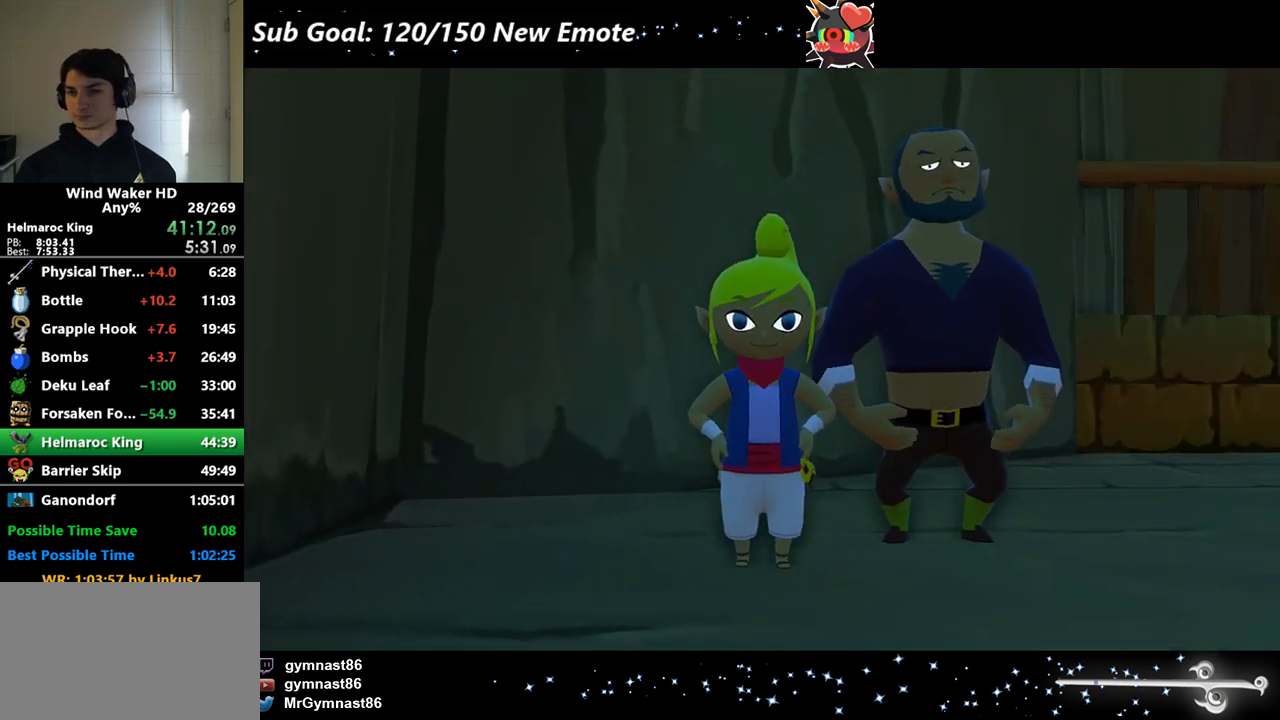
{"buttons": [], "left_stick": "center", "right_stick": "center"}
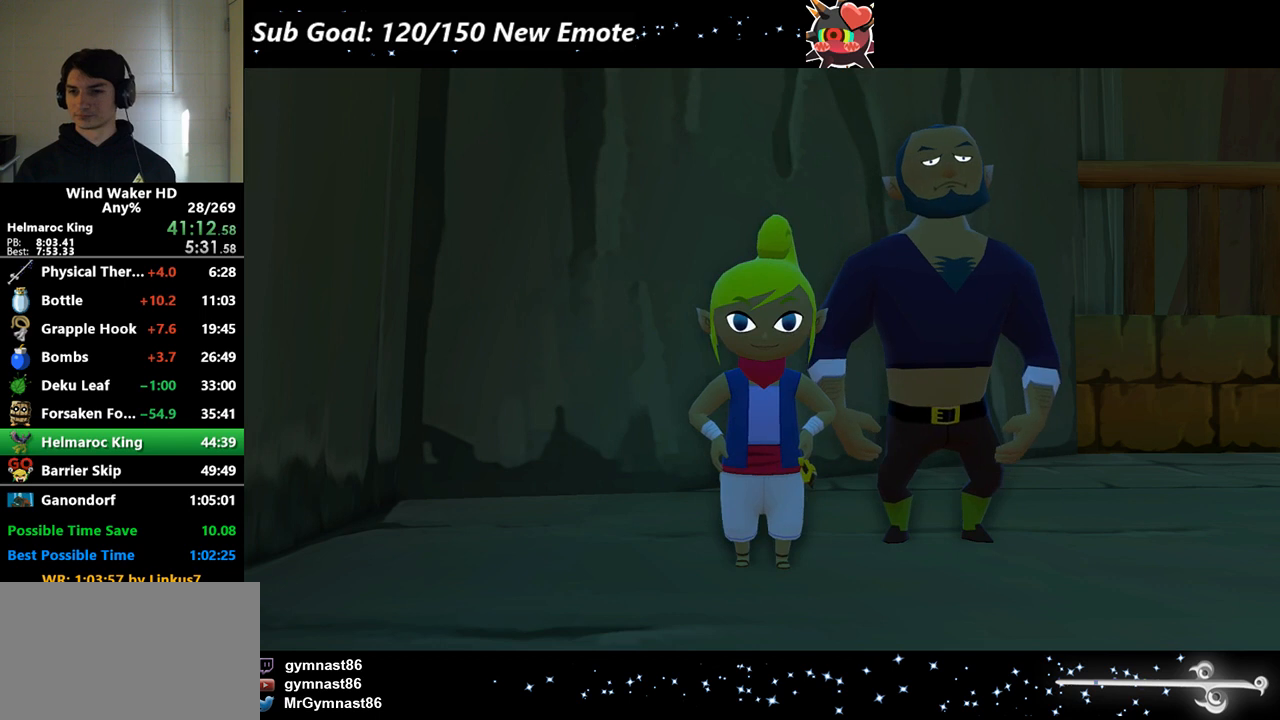
{"buttons": ["B"], "left_stick": "center", "right_stick": "center", "events": [[367, "A", "down"], [400, "B", "down"], [433, "A", "up"]]}
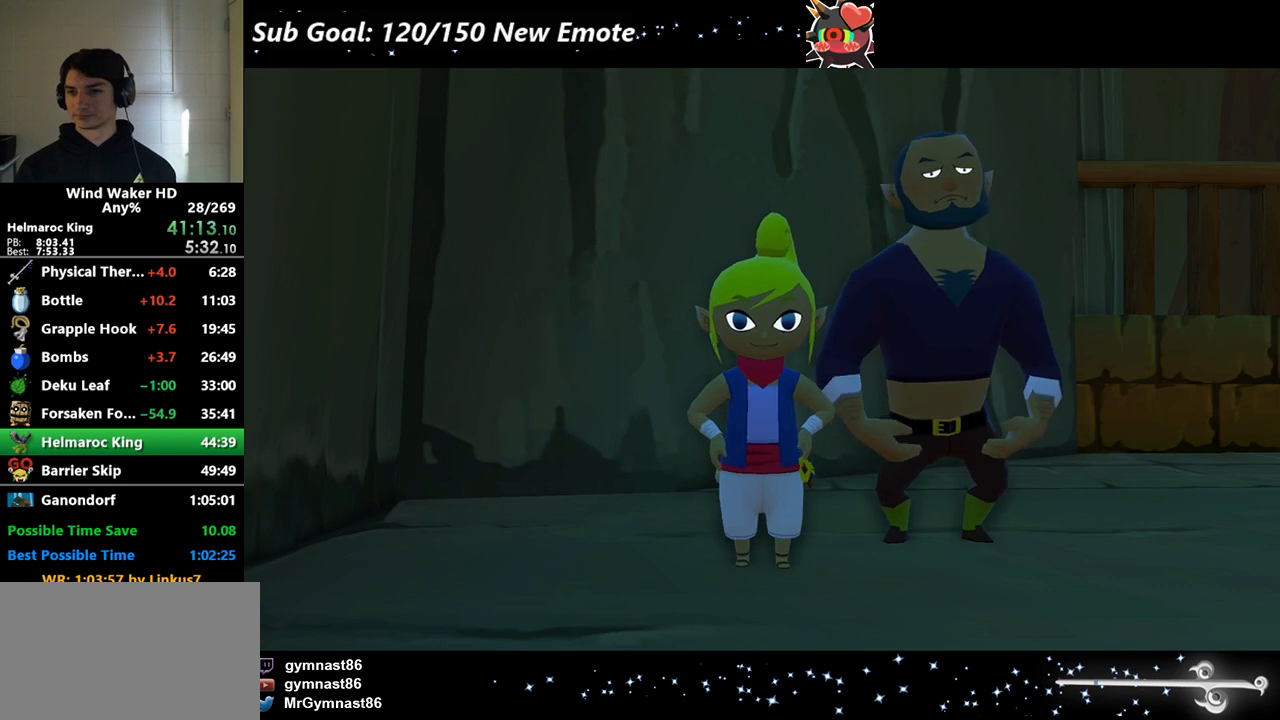
{"buttons": ["B"], "left_stick": "center", "right_stick": "center", "events": [[33, "A", "down"], [67, "A", "up"], [67, "B", "up"], [167, "A", "down"], [167, "B", "down"], [267, "B", "up"], [300, "B", "down"], [433, "A", "up"]]}
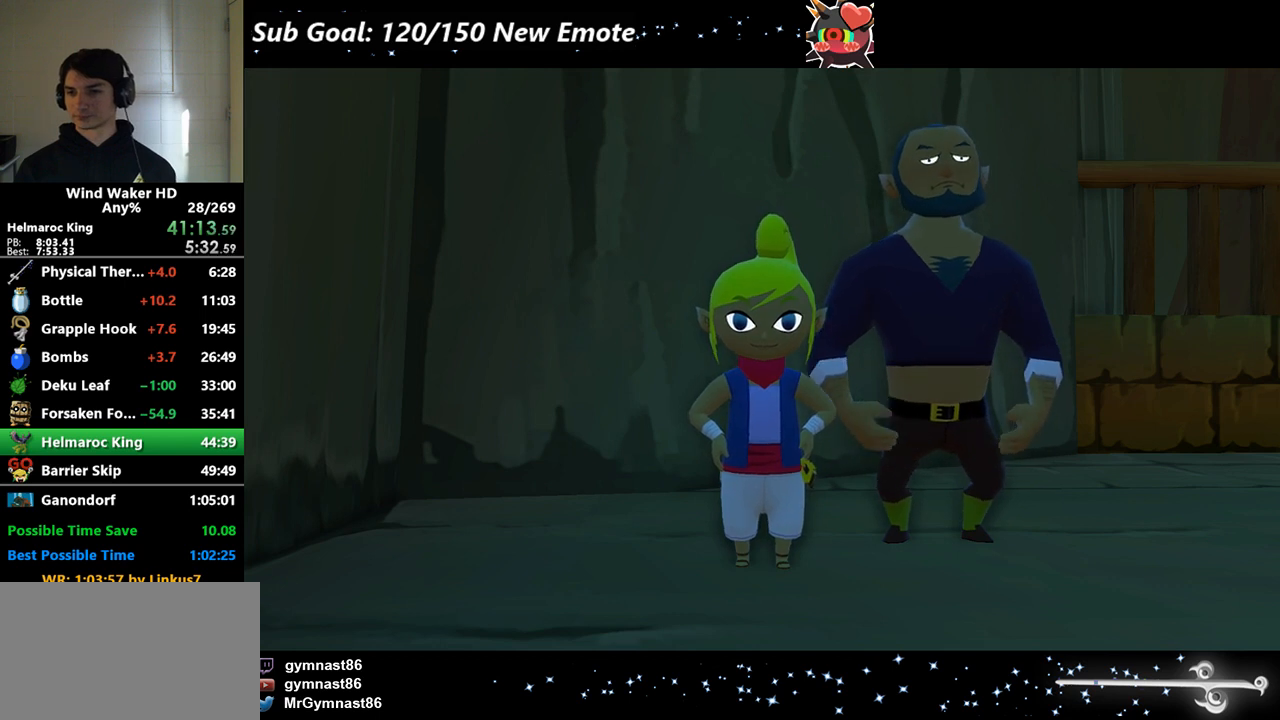
{"buttons": ["A", "B"], "left_stick": "center", "right_stick": "center", "events": [[33, "A", "down"], [33, "B", "up"], [67, "A", "up"], [67, "B", "down"], [167, "A", "down"], [167, "B", "up"], [200, "A", "up"], [200, "B", "down"], [367, "A", "down"], [433, "A", "up"], [433, "B", "up"], [467, "B", "down"], [500, "A", "down"]]}